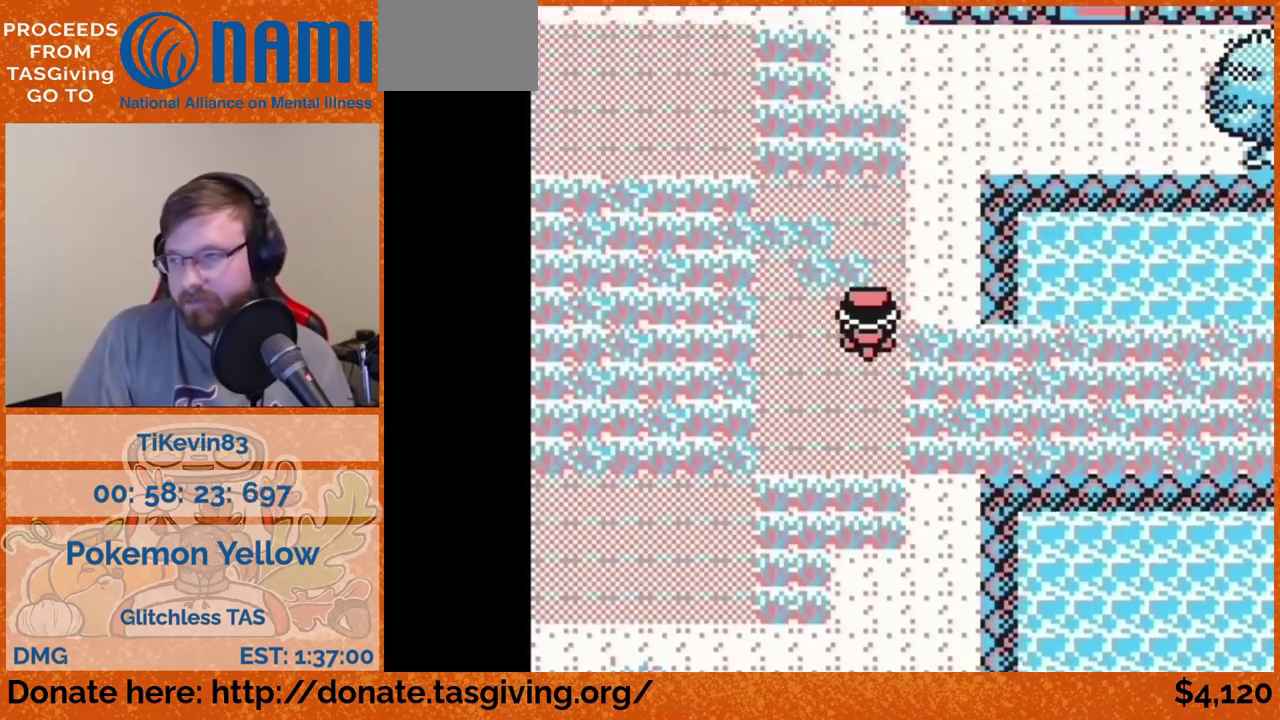
Gameplay with a controller (Nintendo layout); each line is a JSON object with the inputs held at the frame after it. "events" lists button and stick changes between this image and that frame as [ms after this image, input, new state], when the widget could be followed in between. Not read: L3 R3.
{"buttons": ["DPAD_RIGHT"], "events": [[183, "DPAD_RIGHT", "down"], [183, "DPAD_UP", "up"], [350, "DPAD_RIGHT", "up"], [350, "DPAD_UP", "down"], [467, "DPAD_RIGHT", "down"], [467, "DPAD_UP", "up"]]}
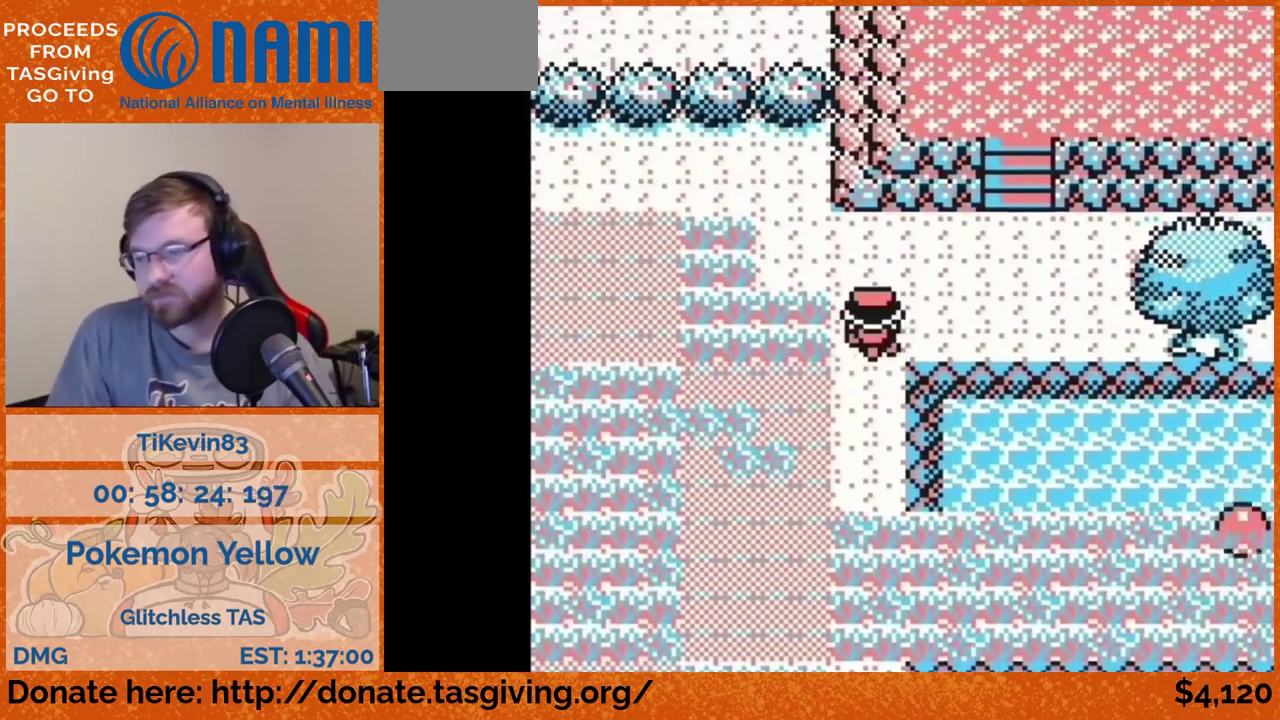
{"buttons": ["DPAD_UP"], "events": [[300, "DPAD_RIGHT", "up"], [300, "DPAD_UP", "down"]]}
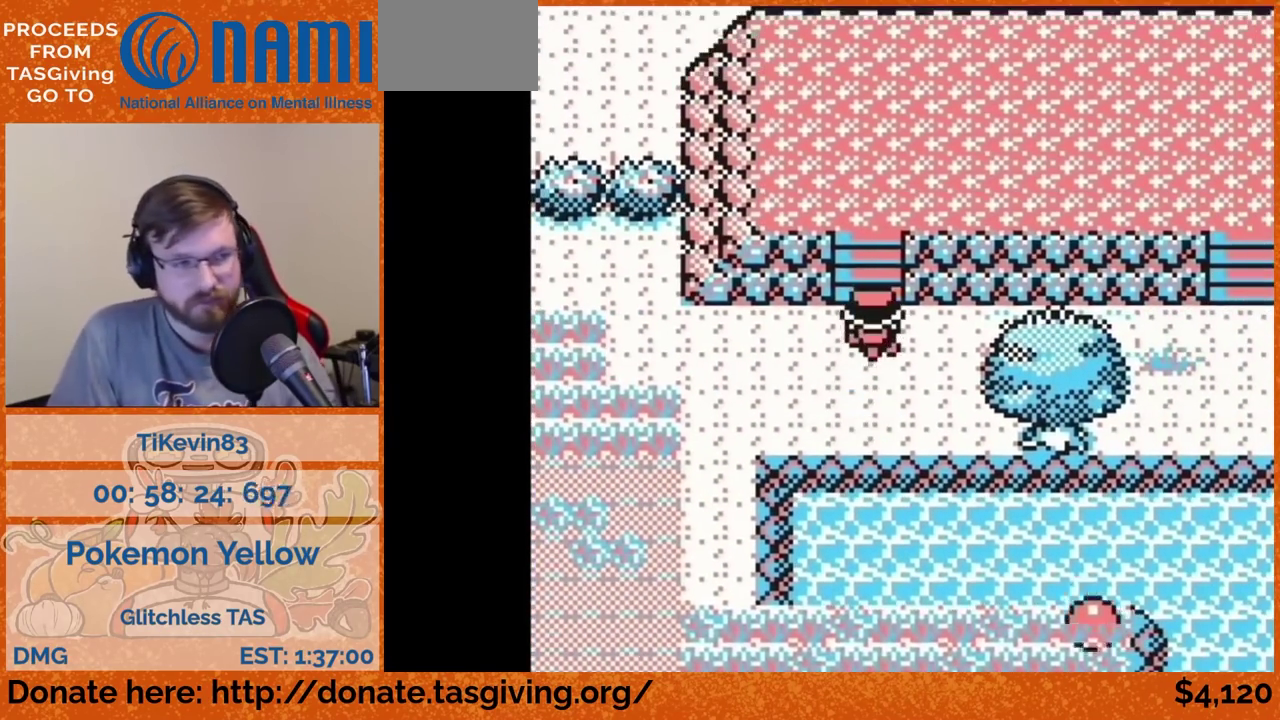
{"buttons": ["DPAD_RIGHT"], "events": [[233, "DPAD_RIGHT", "down"], [233, "DPAD_UP", "up"]]}
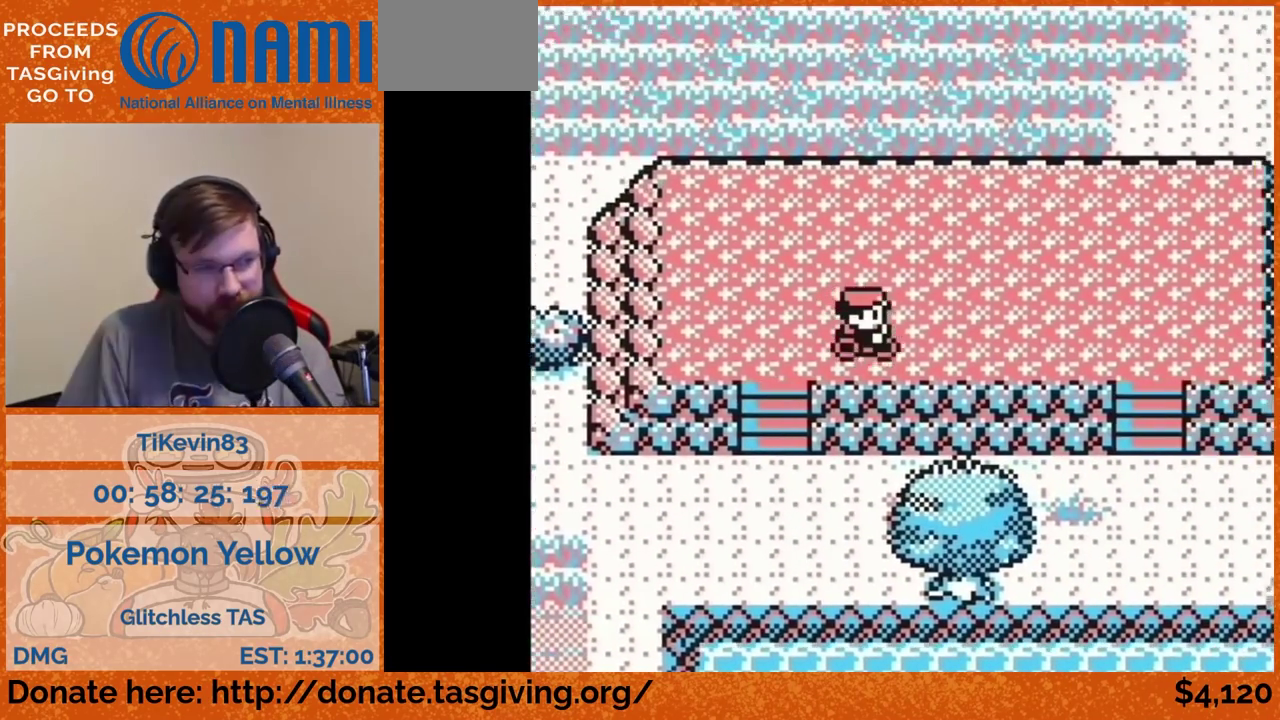
{"buttons": ["DPAD_DOWN"], "events": [[417, "DPAD_DOWN", "down"], [417, "DPAD_RIGHT", "up"]]}
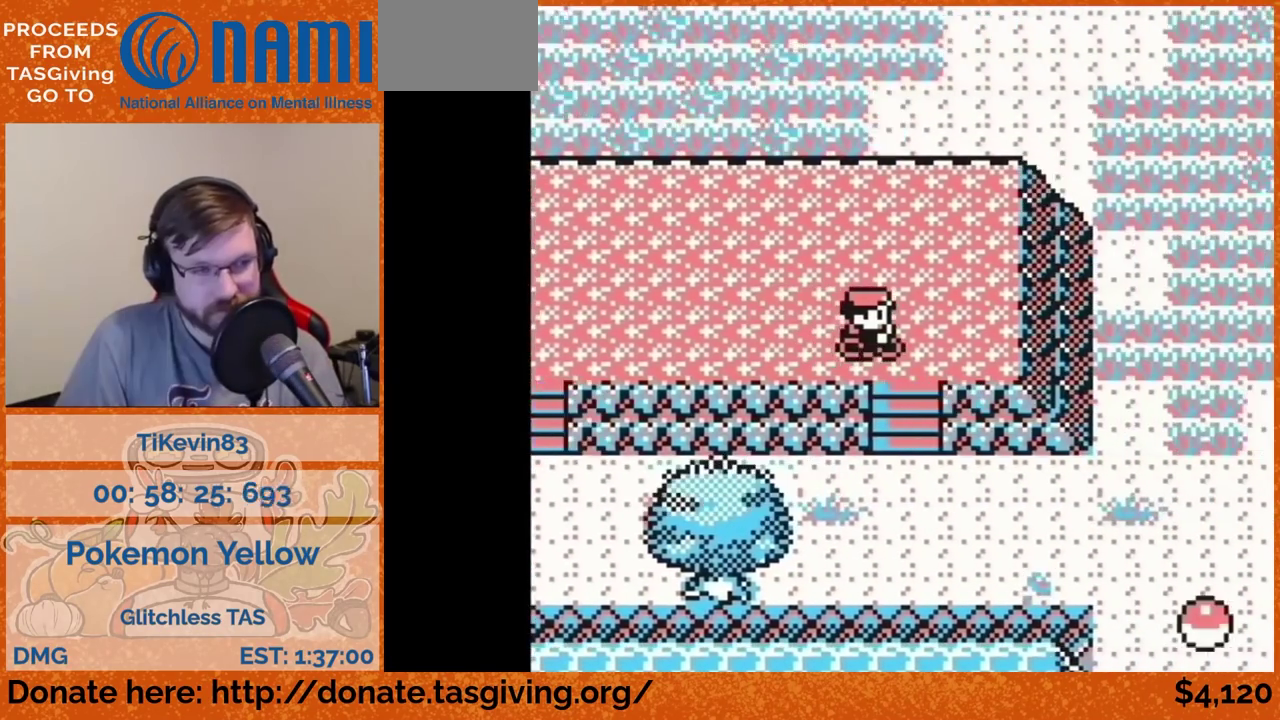
{"buttons": ["DPAD_RIGHT"], "events": [[300, "DPAD_DOWN", "up"], [300, "DPAD_RIGHT", "down"]]}
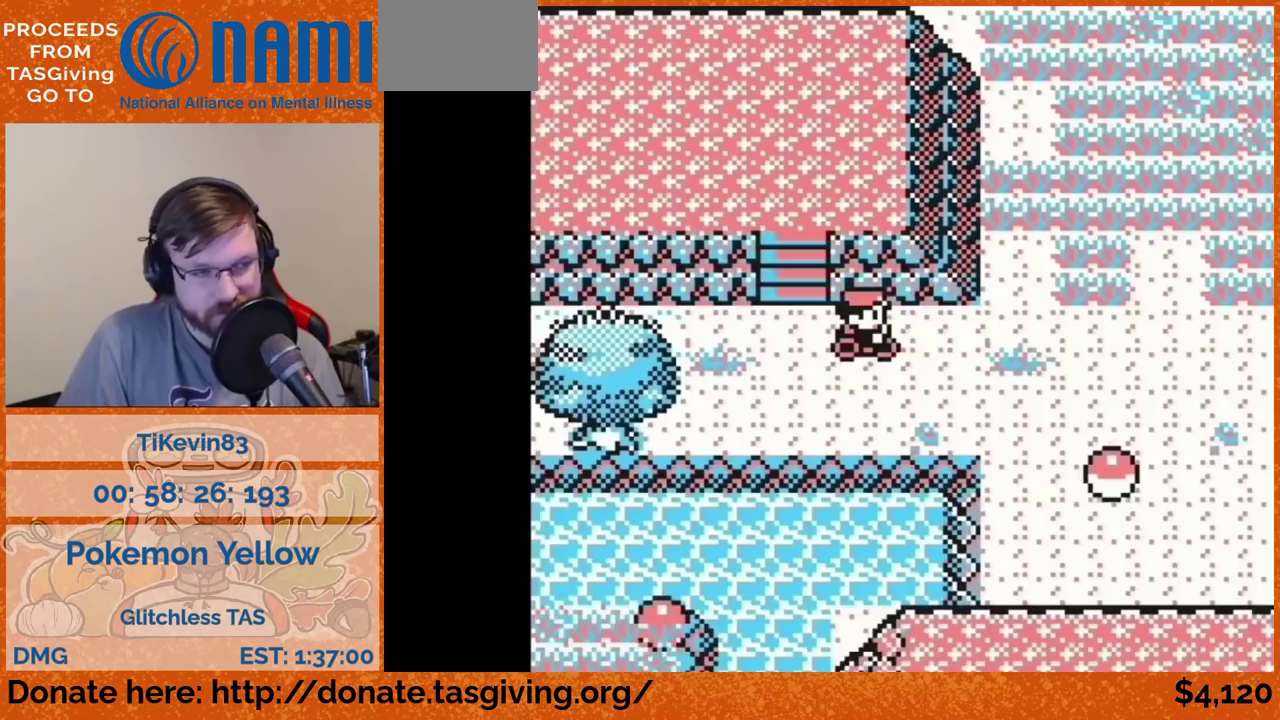
{"buttons": ["DPAD_UP"], "events": [[167, "DPAD_RIGHT", "up"], [167, "DPAD_UP", "down"]]}
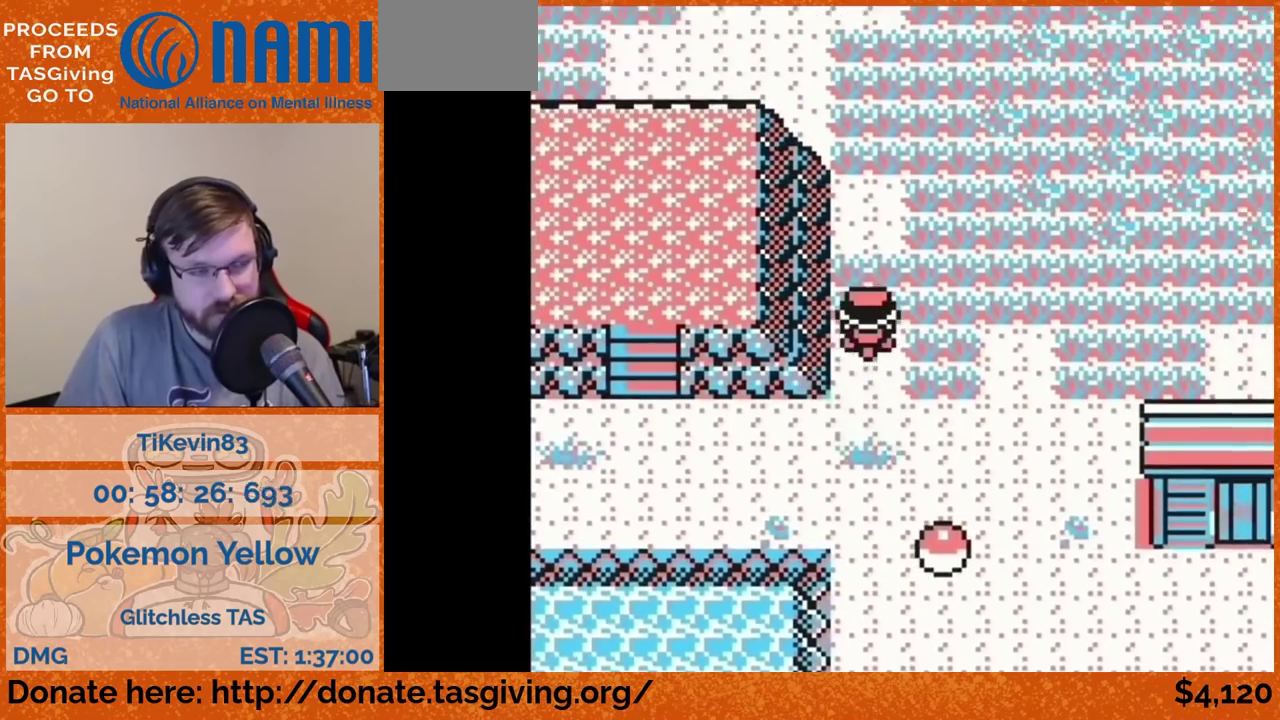
{"buttons": ["DPAD_LEFT"], "events": [[217, "A", "down"], [467, "A", "up"], [467, "DPAD_LEFT", "down"], [467, "DPAD_UP", "up"]]}
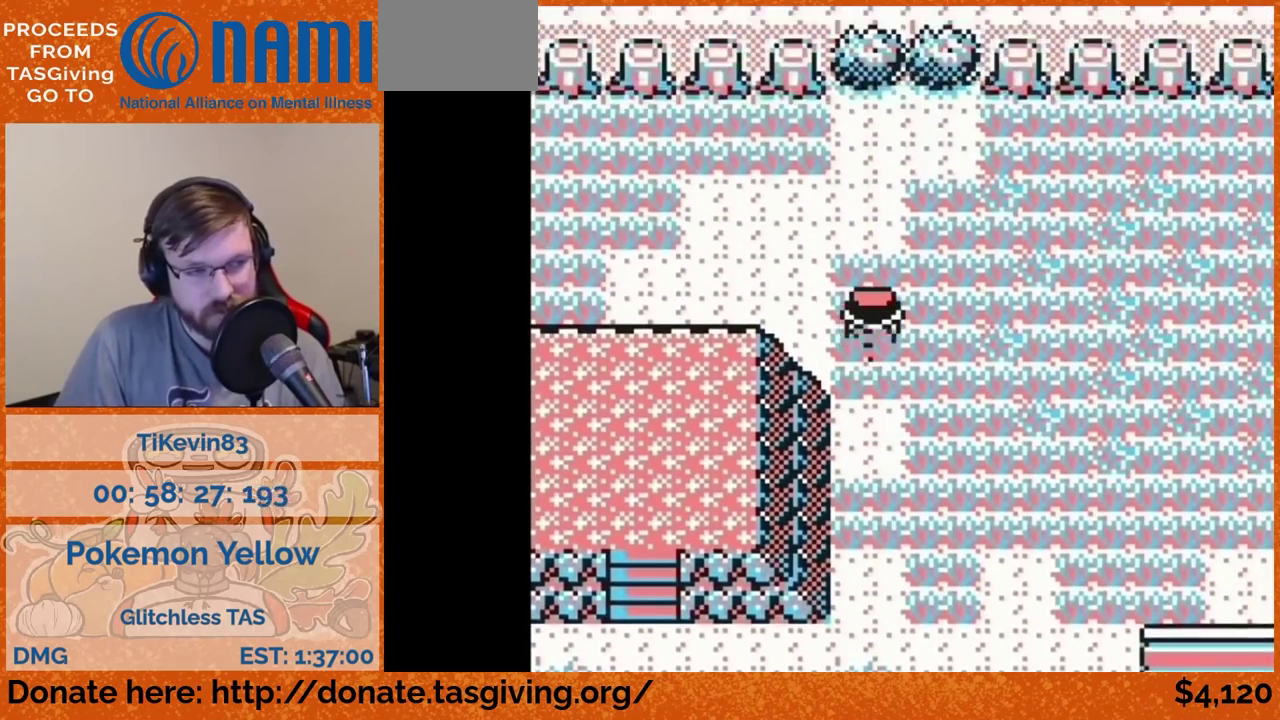
{"buttons": ["DPAD_LEFT"], "events": [[167, "A", "down"], [467, "A", "up"]]}
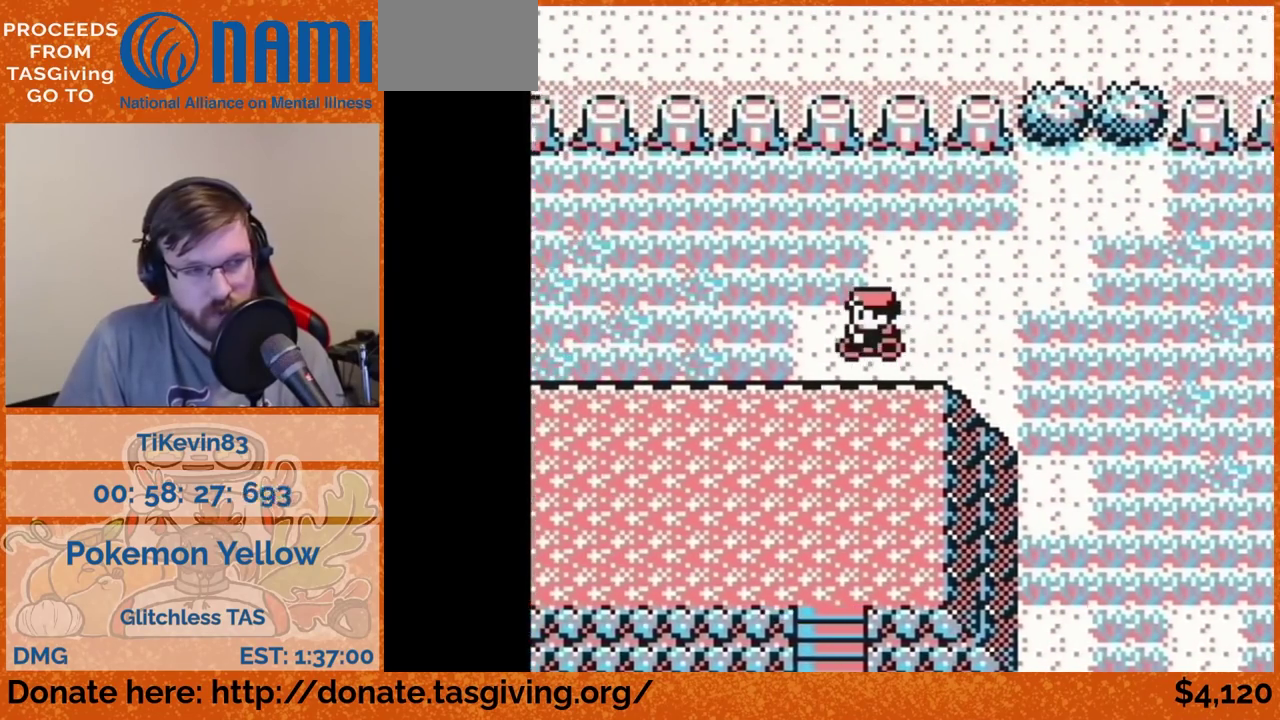
{"buttons": ["DPAD_LEFT"], "events": []}
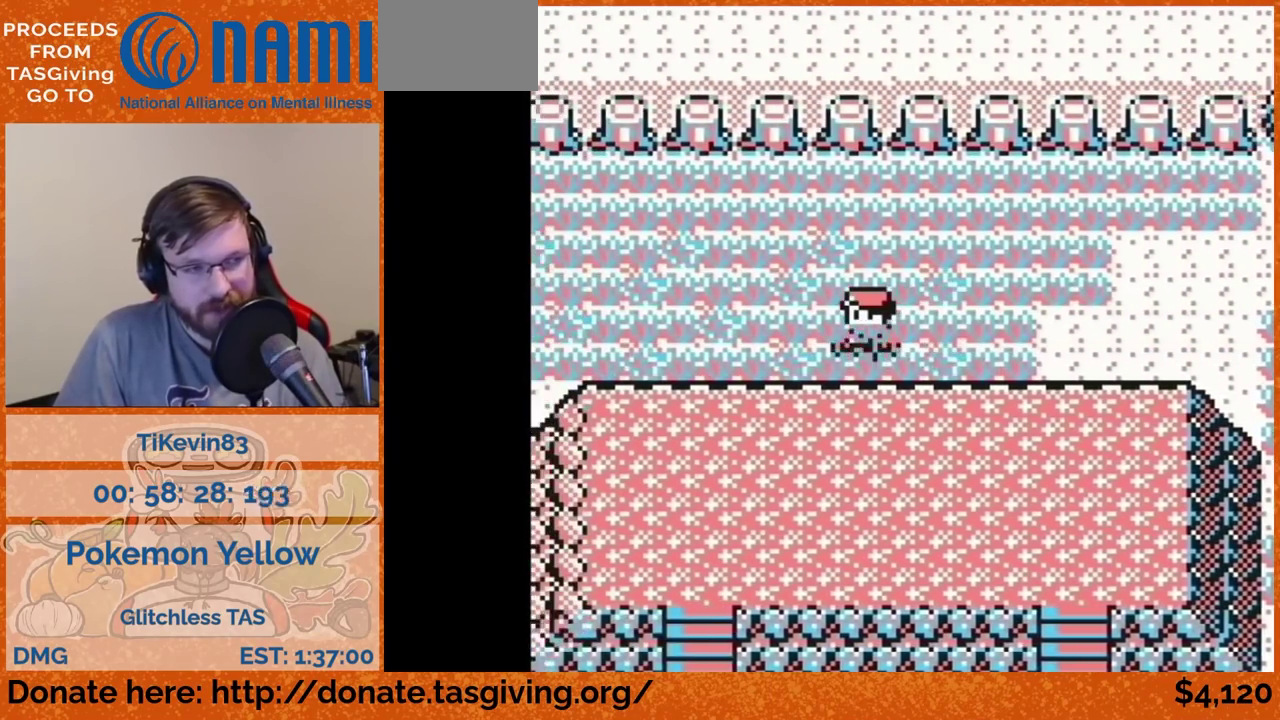
{"buttons": ["DPAD_LEFT"], "events": []}
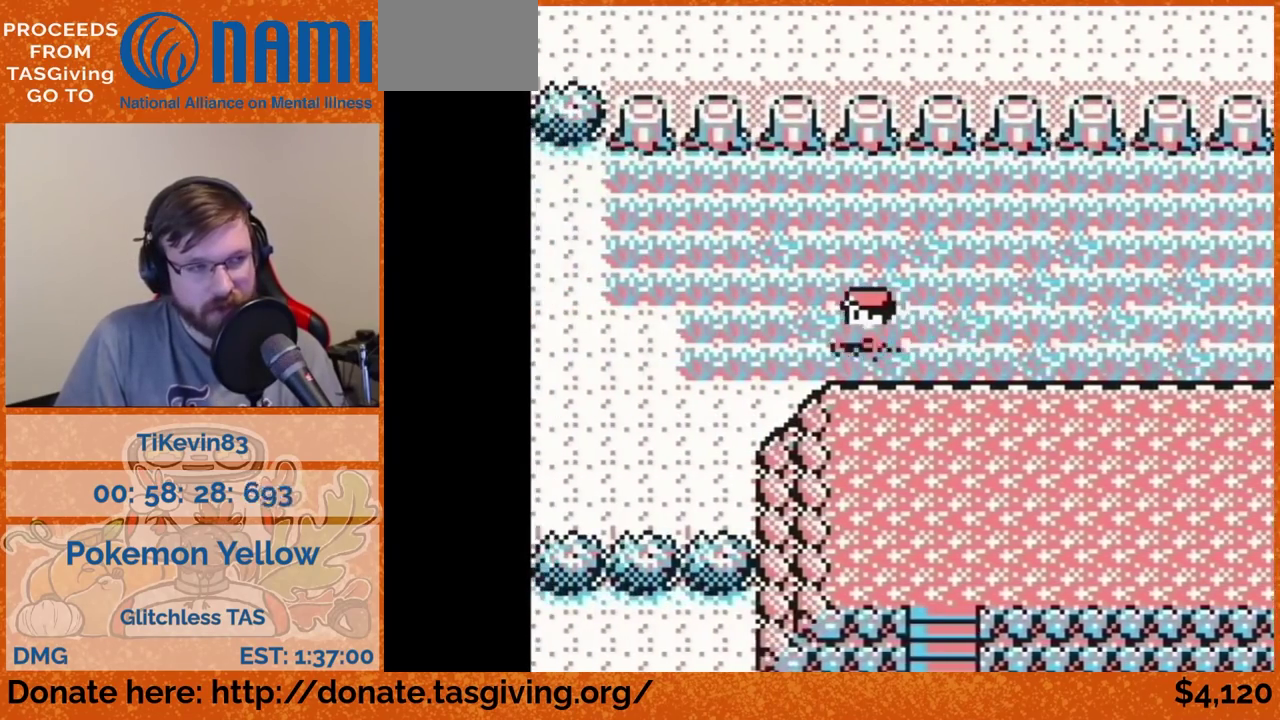
{"buttons": ["DPAD_DOWN"], "events": [[350, "DPAD_DOWN", "down"], [350, "DPAD_LEFT", "up"]]}
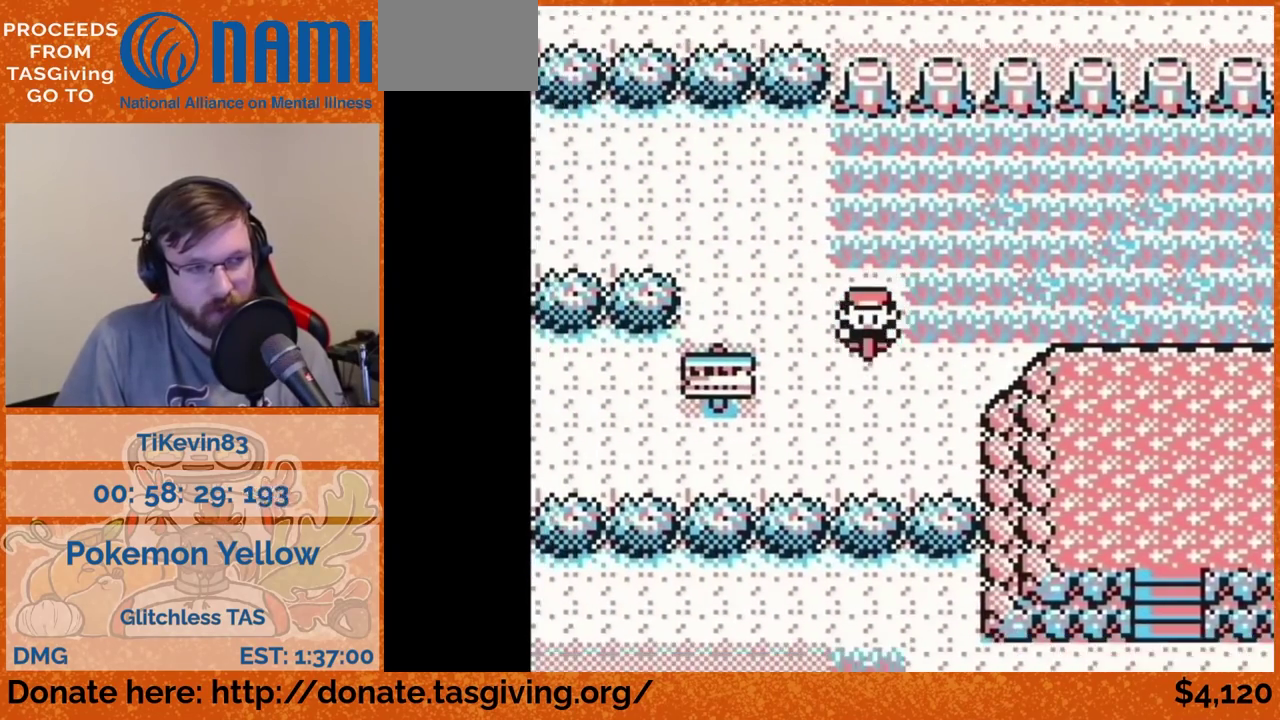
{"buttons": ["DPAD_LEFT"], "events": [[100, "DPAD_DOWN", "up"], [100, "DPAD_LEFT", "down"]]}
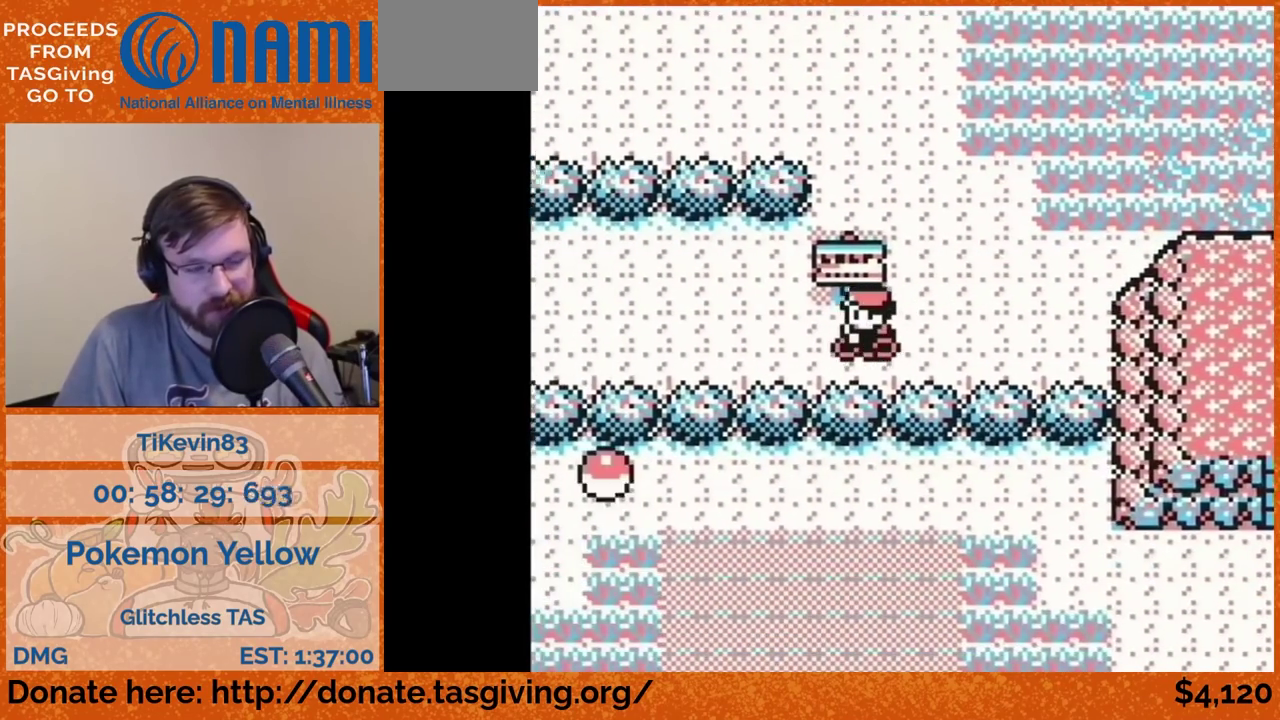
{"buttons": ["DPAD_LEFT"], "events": []}
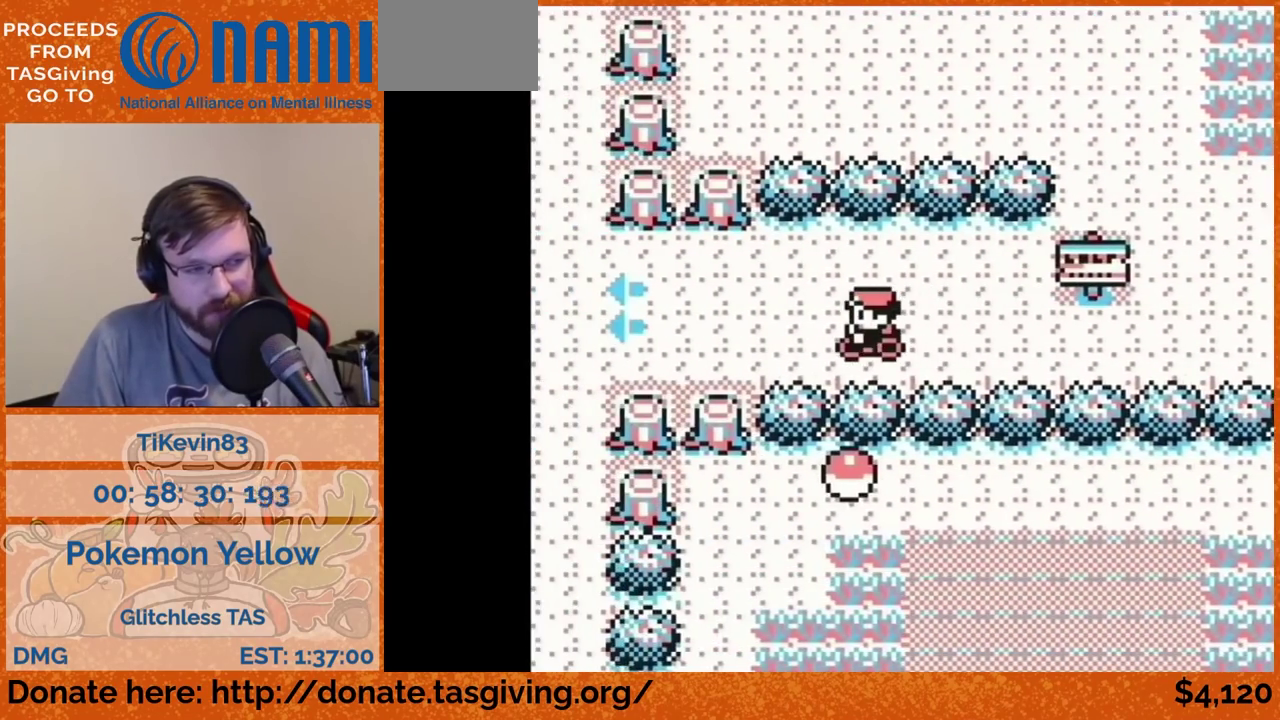
{"buttons": [], "events": [[400, "DPAD_LEFT", "up"]]}
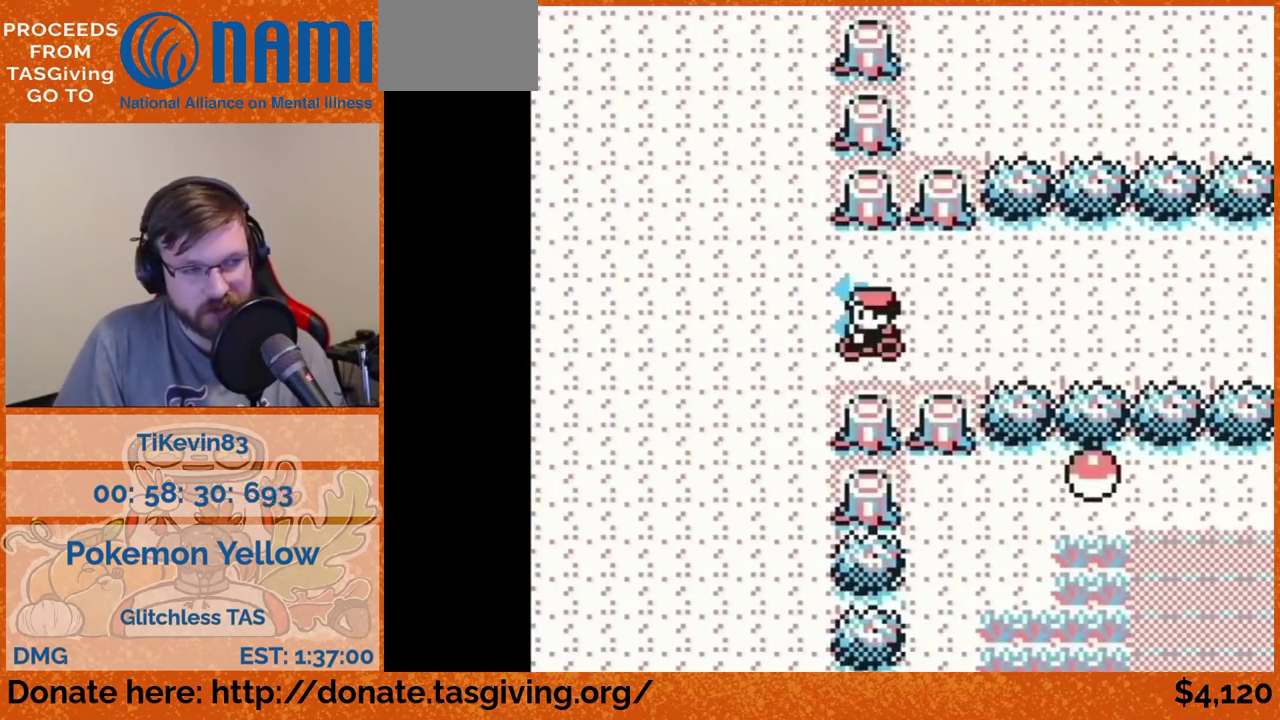
{"buttons": [], "events": []}
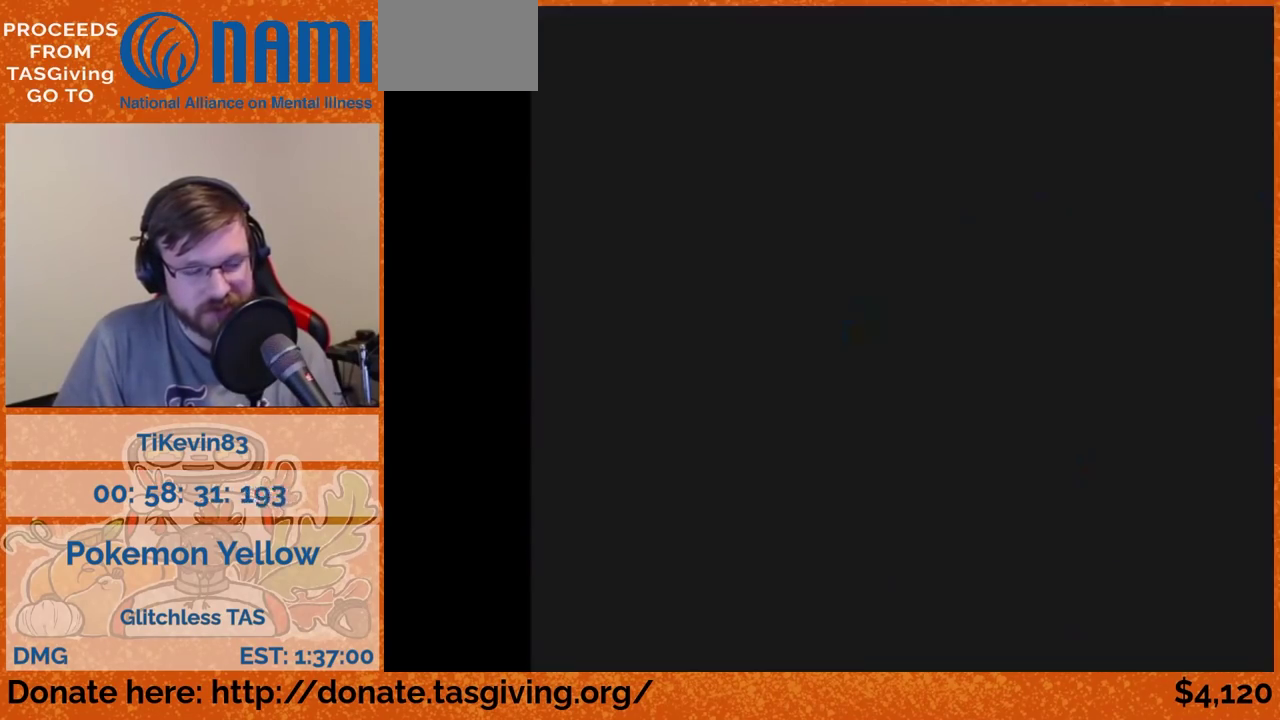
{"buttons": ["DPAD_UP"], "events": [[367, "DPAD_UP", "down"]]}
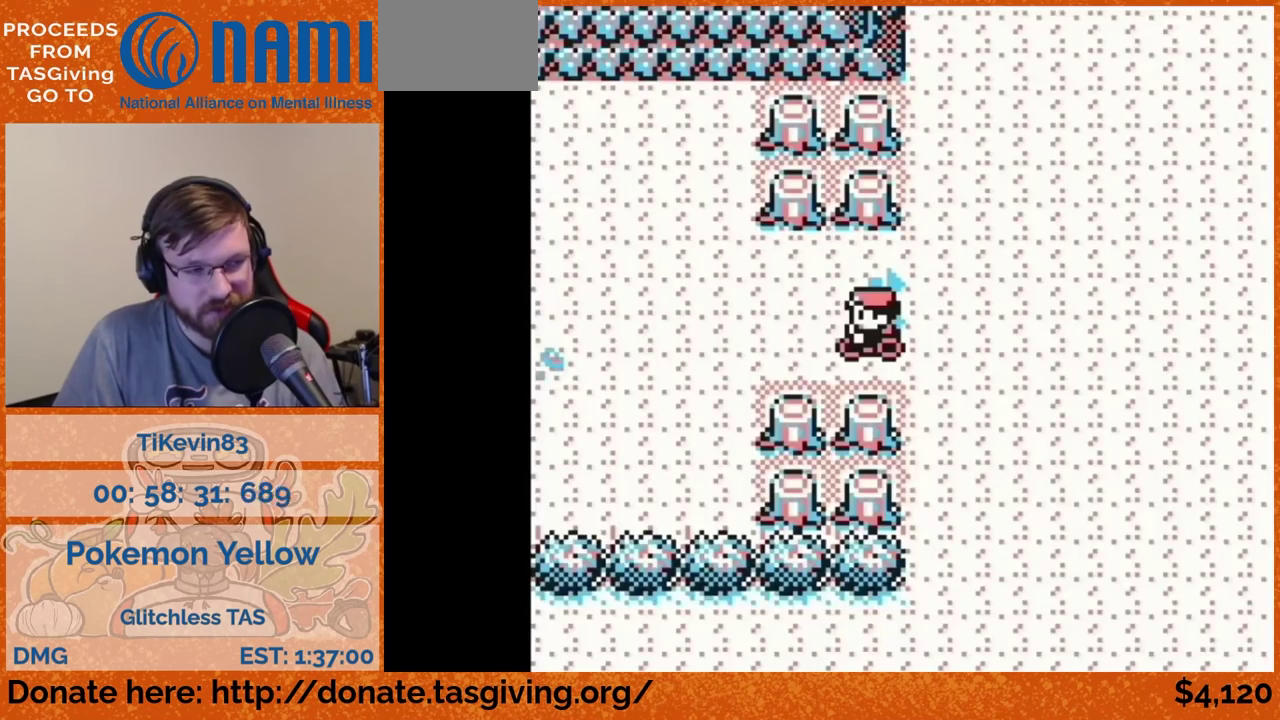
{"buttons": ["DPAD_UP"], "events": [[150, "DPAD_LEFT", "down"], [150, "DPAD_UP", "up"], [467, "DPAD_LEFT", "up"], [467, "DPAD_UP", "down"]]}
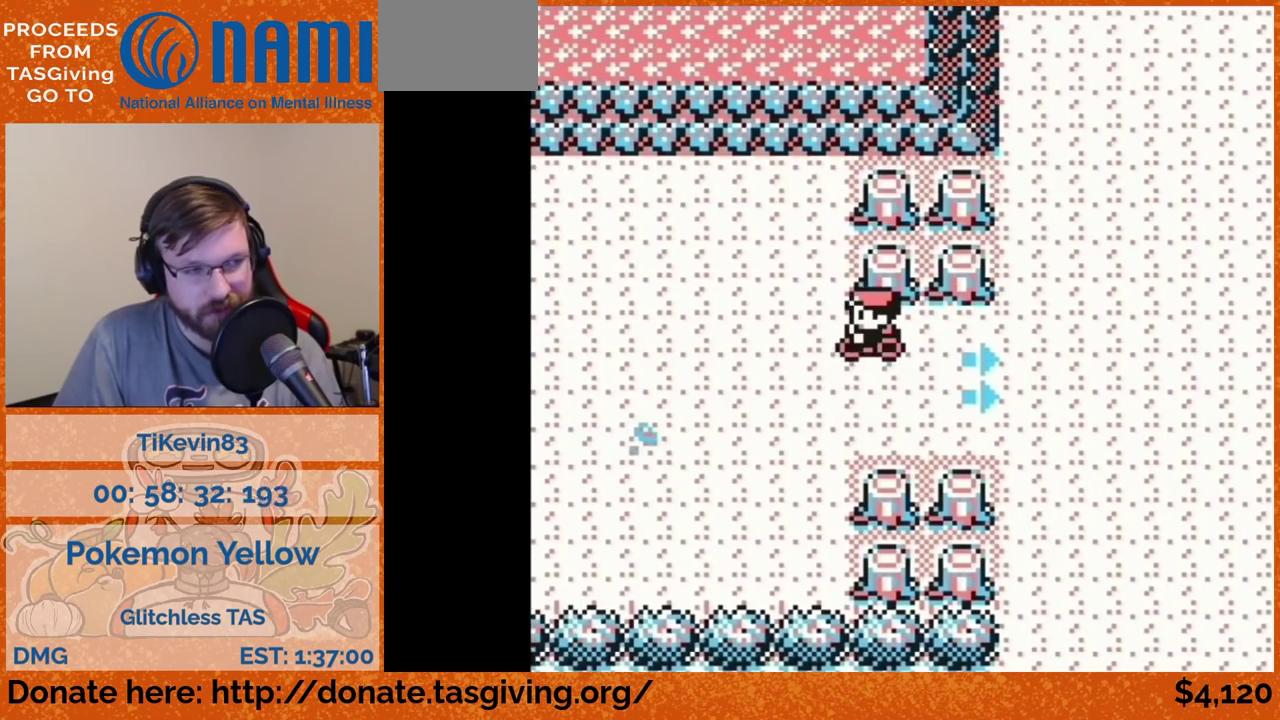
{"buttons": ["DPAD_LEFT"], "events": [[167, "DPAD_LEFT", "down"], [167, "DPAD_UP", "up"]]}
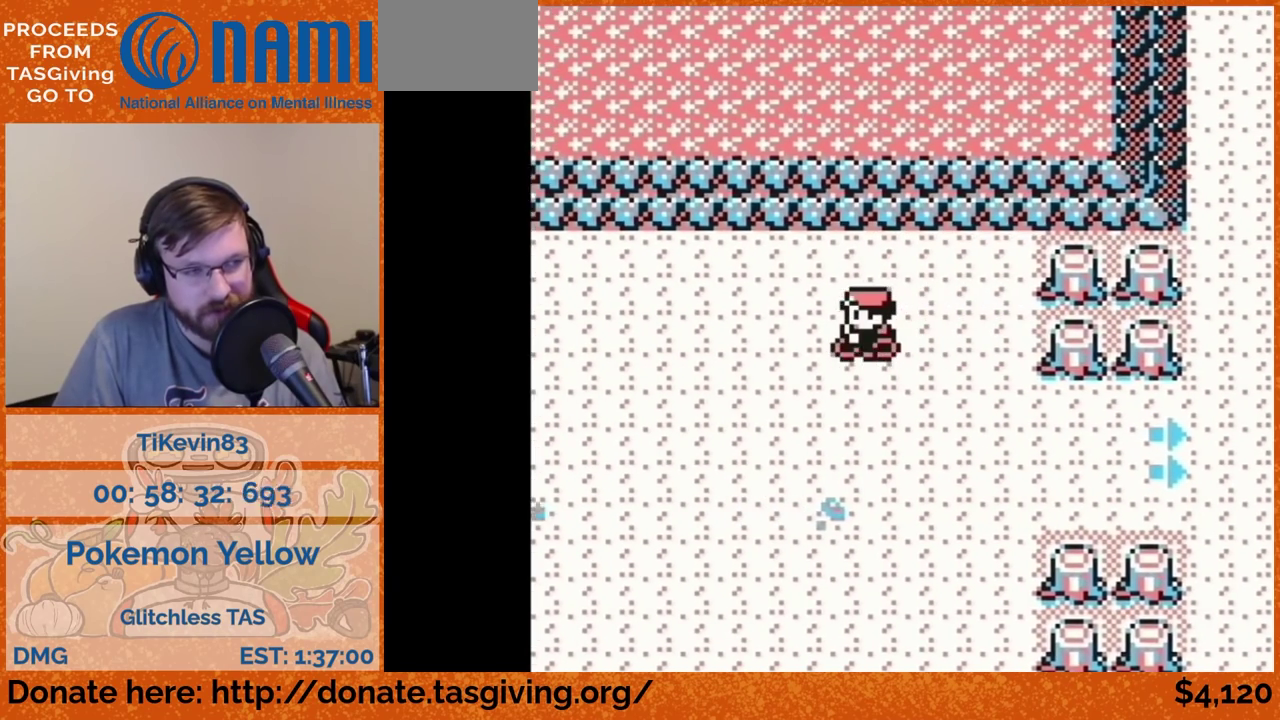
{"buttons": ["DPAD_LEFT"], "events": []}
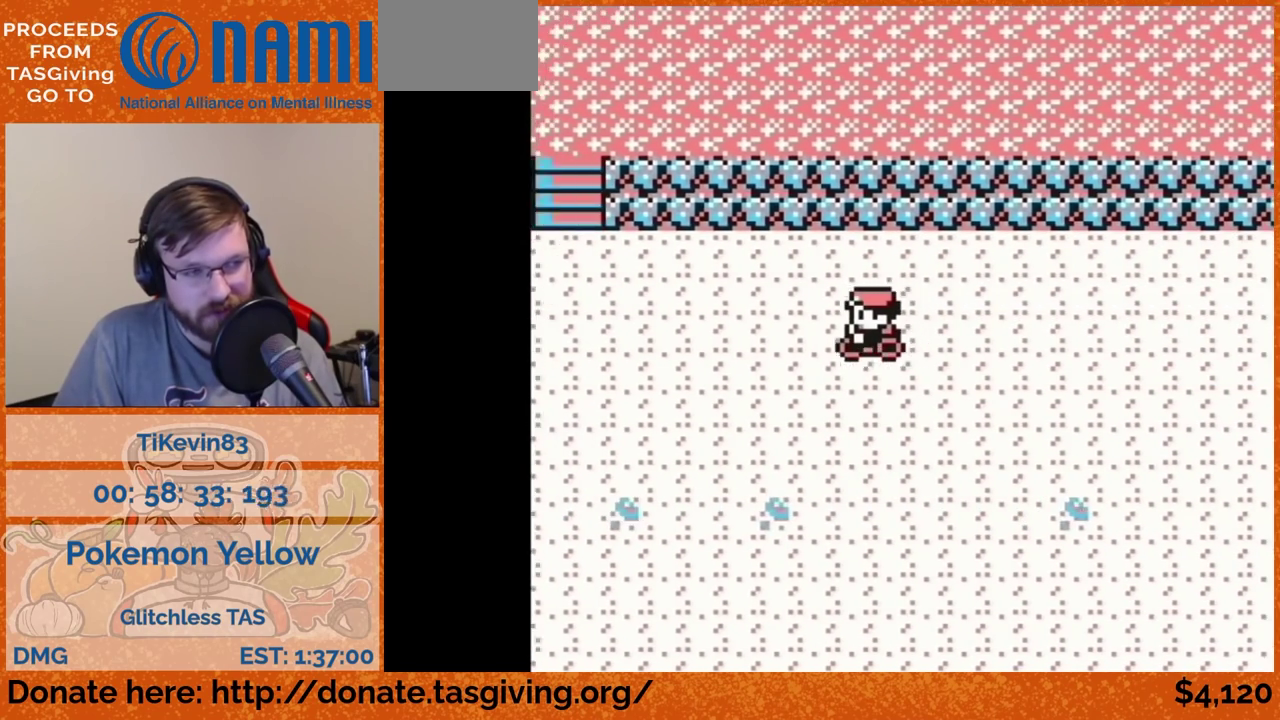
{"buttons": ["DPAD_LEFT"], "events": []}
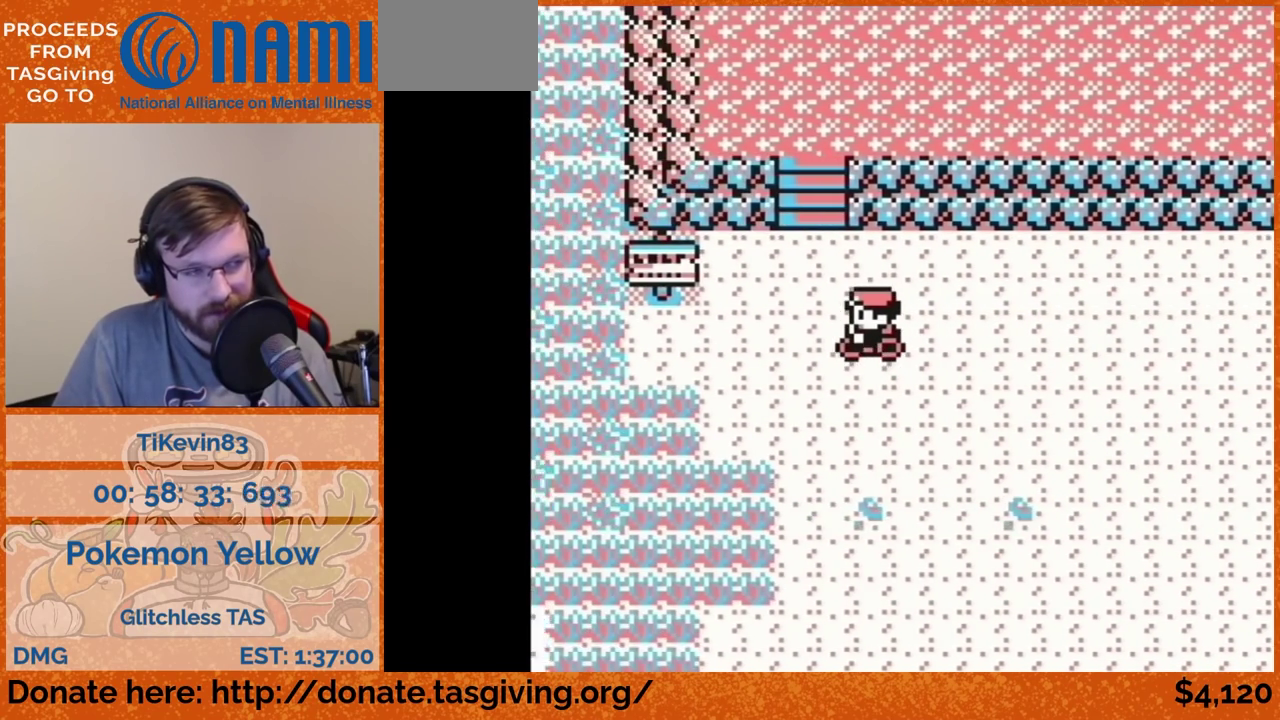
{"buttons": ["DPAD_LEFT"], "events": [[117, "A", "down"], [267, "A", "up"]]}
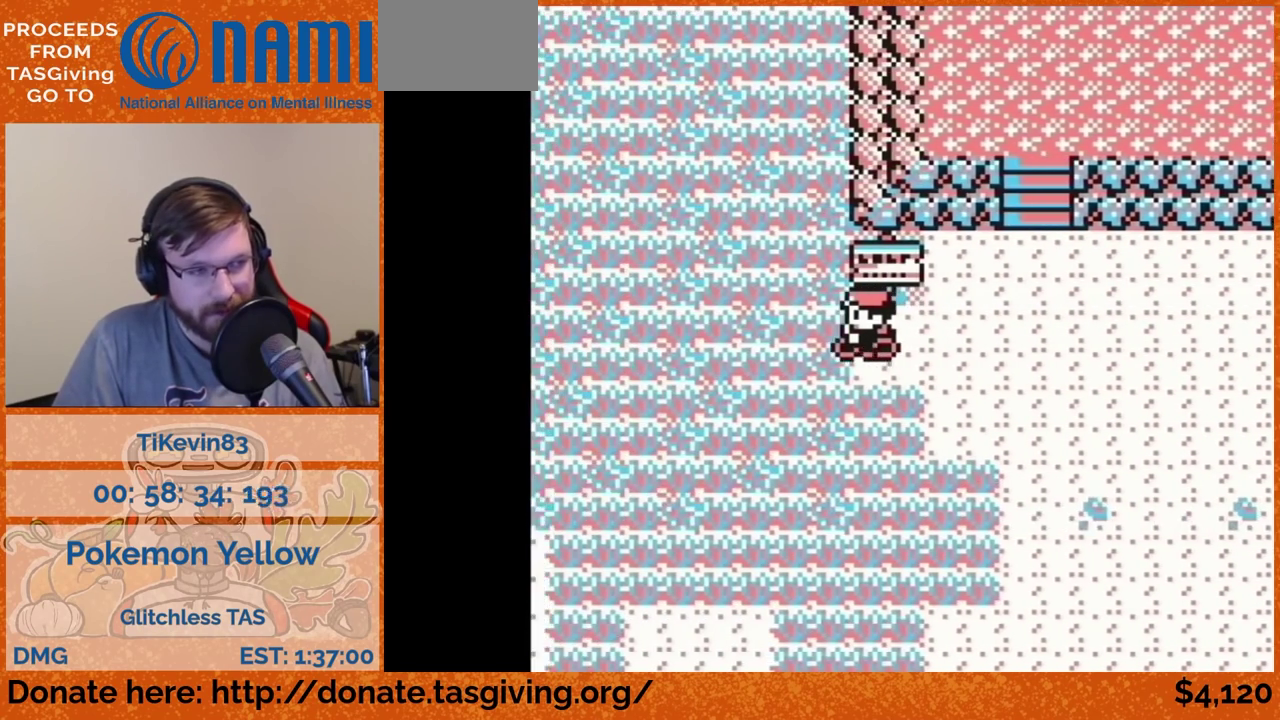
{"buttons": ["DPAD_UP"], "events": [[400, "DPAD_LEFT", "up"], [400, "DPAD_UP", "down"]]}
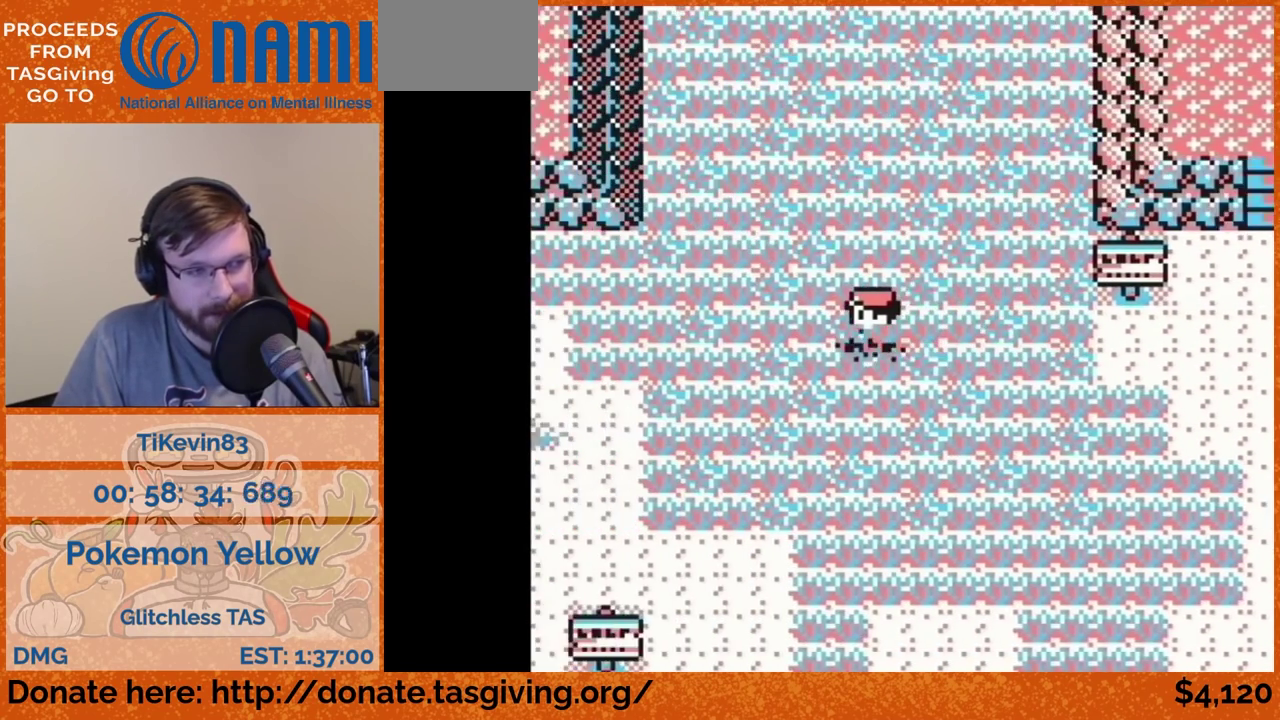
{"buttons": ["DPAD_UP"], "events": []}
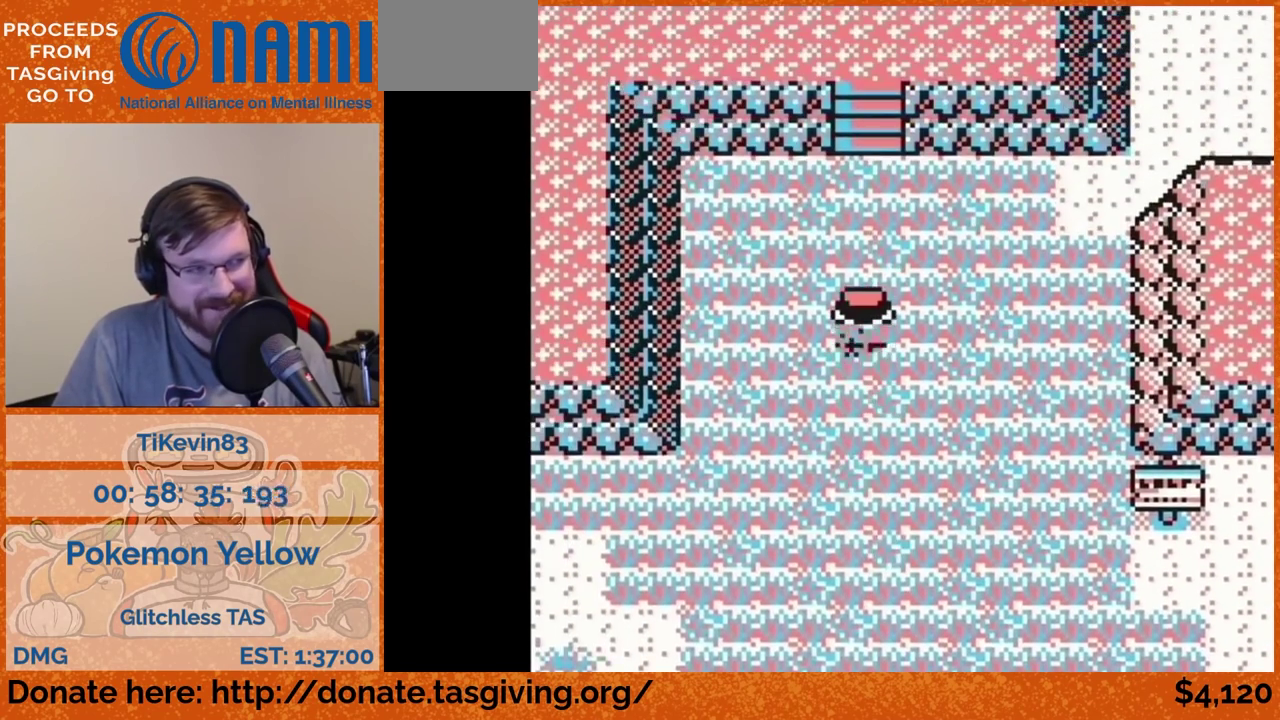
{"buttons": ["DPAD_LEFT"], "events": [[467, "DPAD_LEFT", "down"], [467, "DPAD_UP", "up"]]}
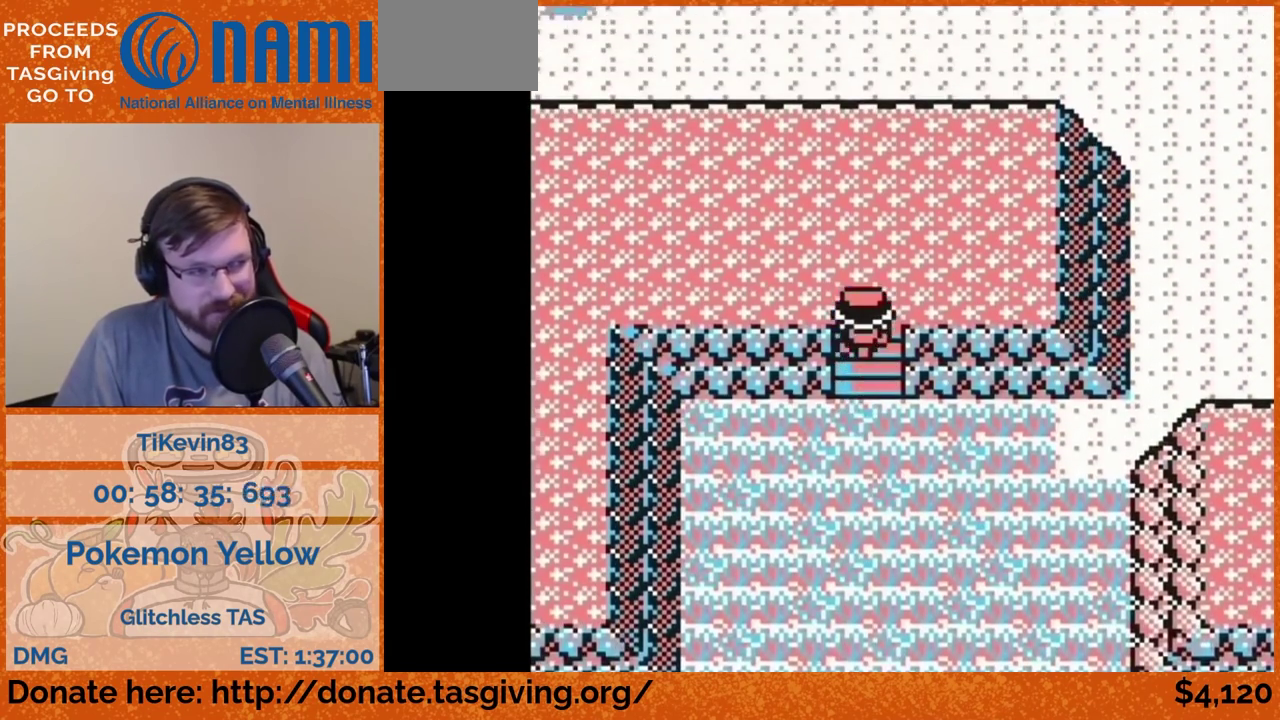
{"buttons": ["DPAD_LEFT"], "events": []}
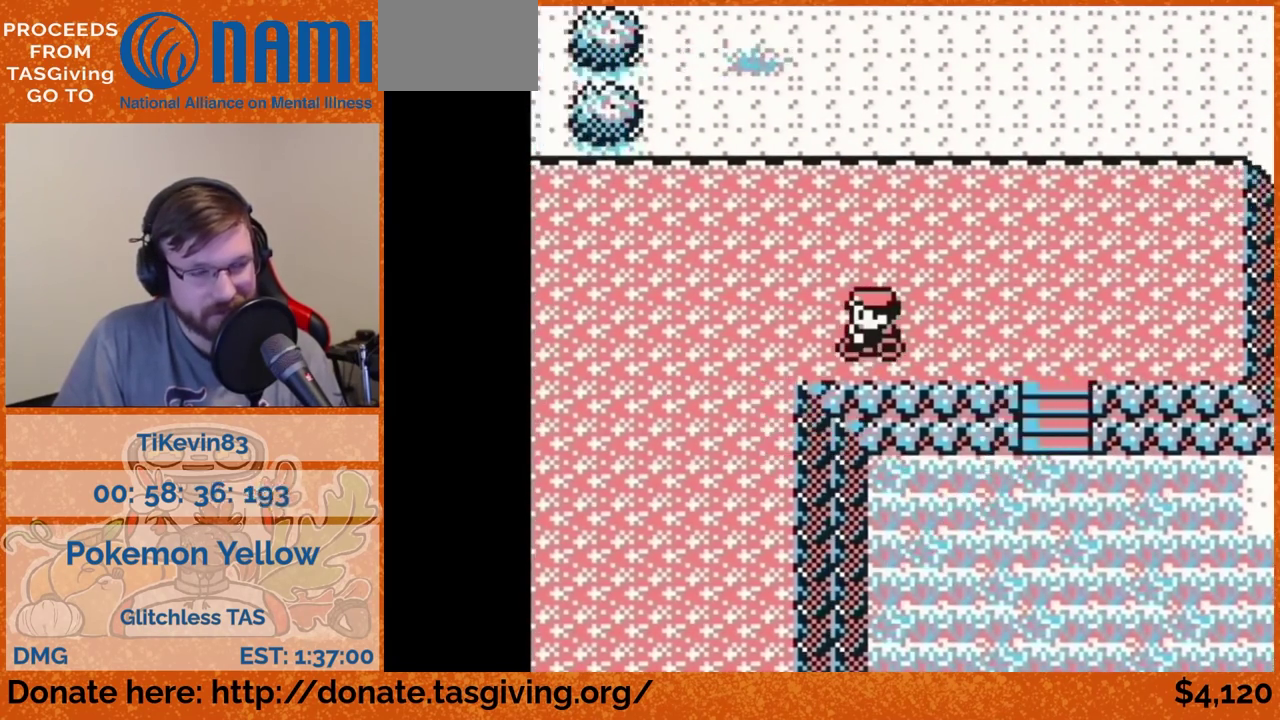
{"buttons": ["DPAD_DOWN"], "events": [[417, "DPAD_DOWN", "down"], [417, "DPAD_LEFT", "up"]]}